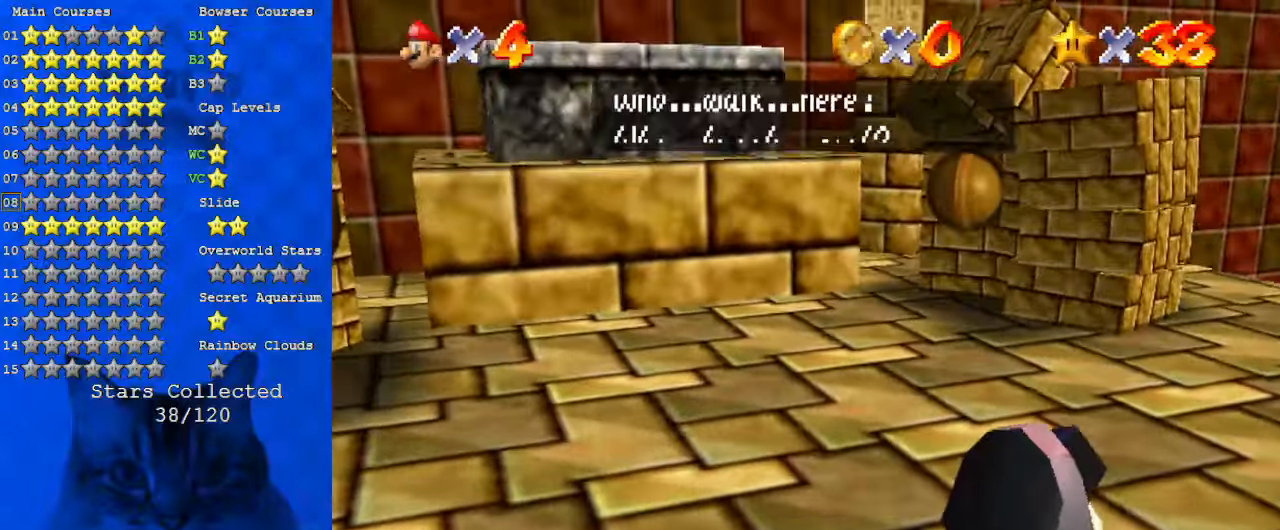
Gameplay with keyboard; each line is a JSON object with the keys held at the frame after it. "events" lists presses ("down") and releases ("up") of "a", "c", "ctrl", "d", "down", "left", "return", "right", "s", "shift", "up", "w", "x" and "y" between this image and that frame as [ms after this image, input, new state], when the widget could be followed in between. No other keys are recorded. Mouse input is not recorded.
{"keys": [], "events": [[33, "ctrl", "down"], [33, "shift", "down"], [133, "ctrl", "up"], [133, "shift", "up"], [233, "ctrl", "down"], [233, "shift", "down"], [333, "ctrl", "up"], [333, "shift", "up"], [400, "ctrl", "down"], [400, "shift", "down"], [467, "ctrl", "up"], [467, "shift", "up"]]}
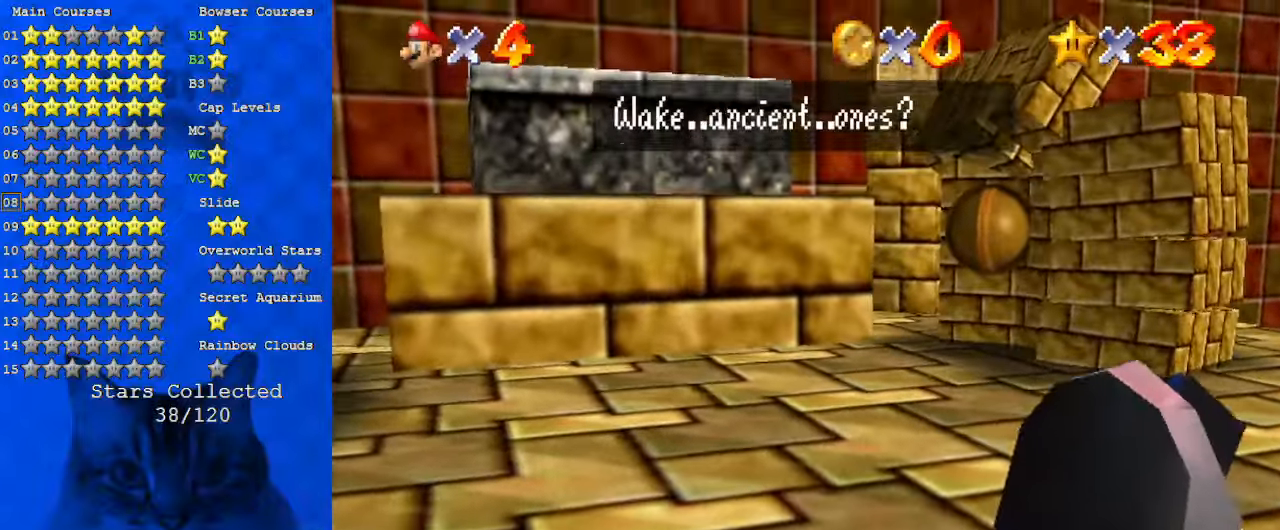
{"keys": [], "events": [[67, "ctrl", "down"], [67, "shift", "down"], [133, "ctrl", "up"], [133, "shift", "up"], [233, "ctrl", "down"], [233, "shift", "down"], [300, "ctrl", "up"], [300, "shift", "up"], [367, "ctrl", "down"], [367, "shift", "down"], [467, "ctrl", "up"], [467, "shift", "up"]]}
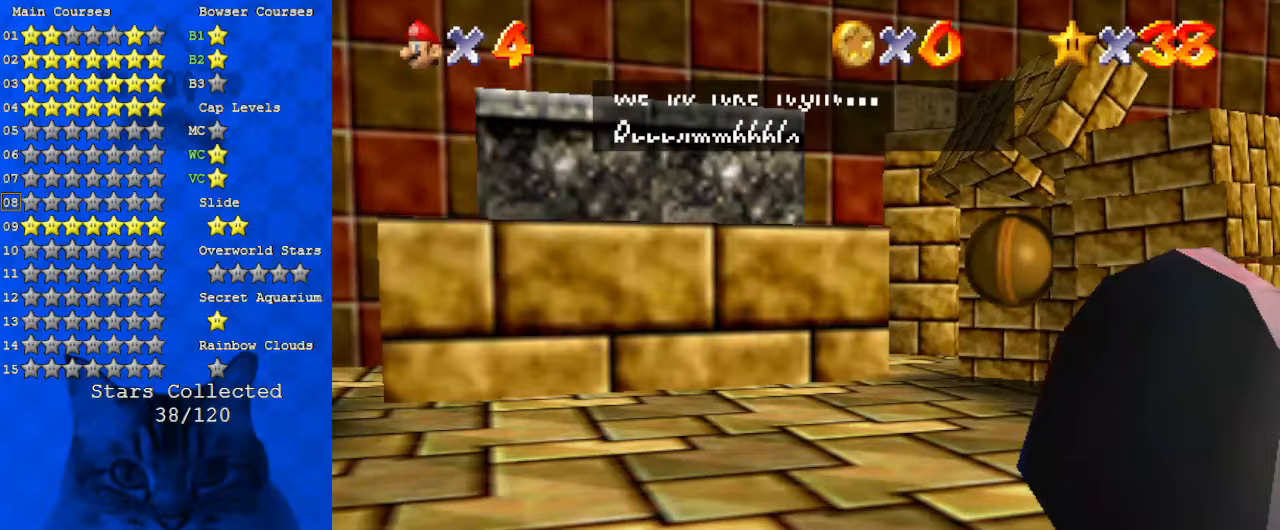
{"keys": [], "events": [[67, "ctrl", "down"], [67, "shift", "down"], [167, "ctrl", "up"], [167, "shift", "up"], [200, "ctrl", "down"], [200, "shift", "down"], [300, "ctrl", "up"], [300, "shift", "up"], [367, "ctrl", "down"], [367, "shift", "down"], [433, "ctrl", "up"], [433, "shift", "up"]]}
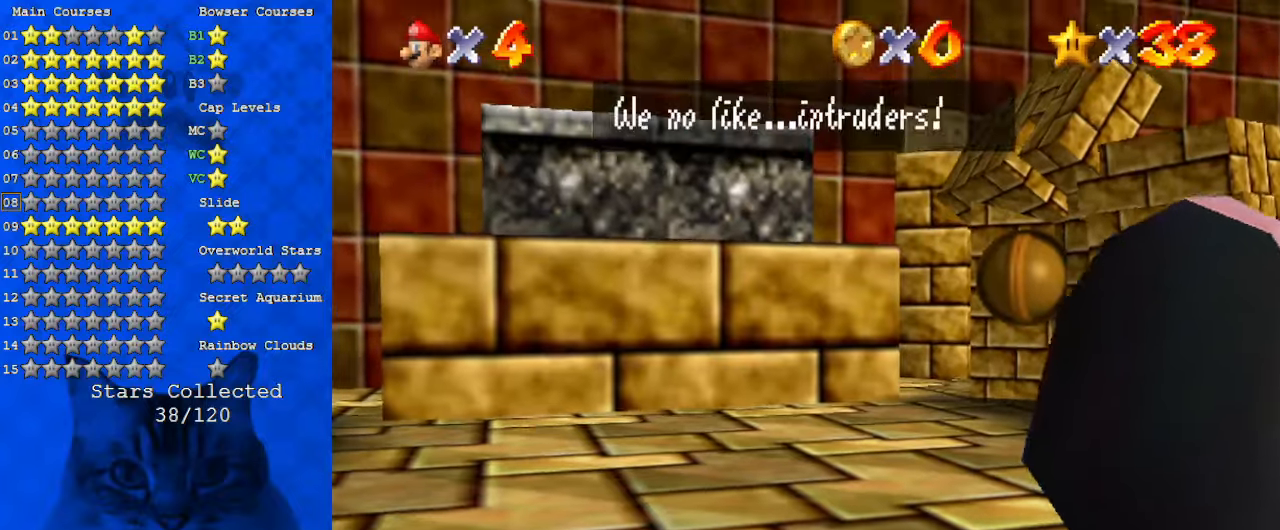
{"keys": [], "events": [[33, "ctrl", "down"], [67, "shift", "down"], [100, "ctrl", "up"], [100, "shift", "up"], [200, "ctrl", "down"], [200, "shift", "down"], [267, "ctrl", "up"], [300, "shift", "up"], [333, "shift", "down"], [400, "ctrl", "down"], [433, "ctrl", "up"], [433, "shift", "up"]]}
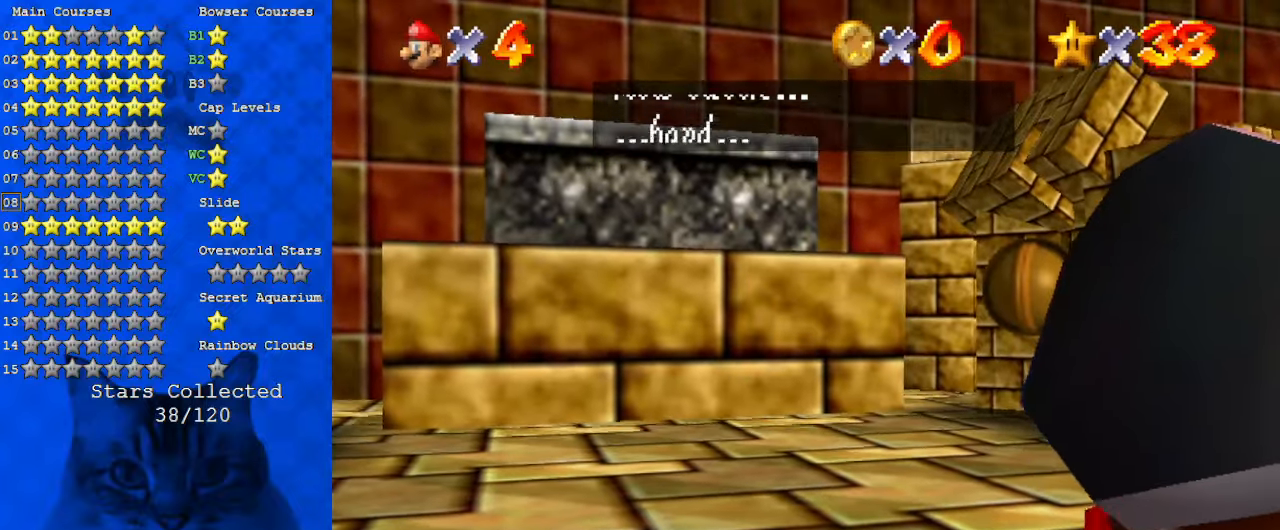
{"keys": [], "events": [[33, "ctrl", "down"], [33, "shift", "down"], [133, "ctrl", "up"], [133, "shift", "up"], [233, "ctrl", "down"], [233, "shift", "down"], [267, "ctrl", "up"], [300, "shift", "up"], [367, "ctrl", "down"], [367, "shift", "down"], [433, "ctrl", "up"], [433, "shift", "up"]]}
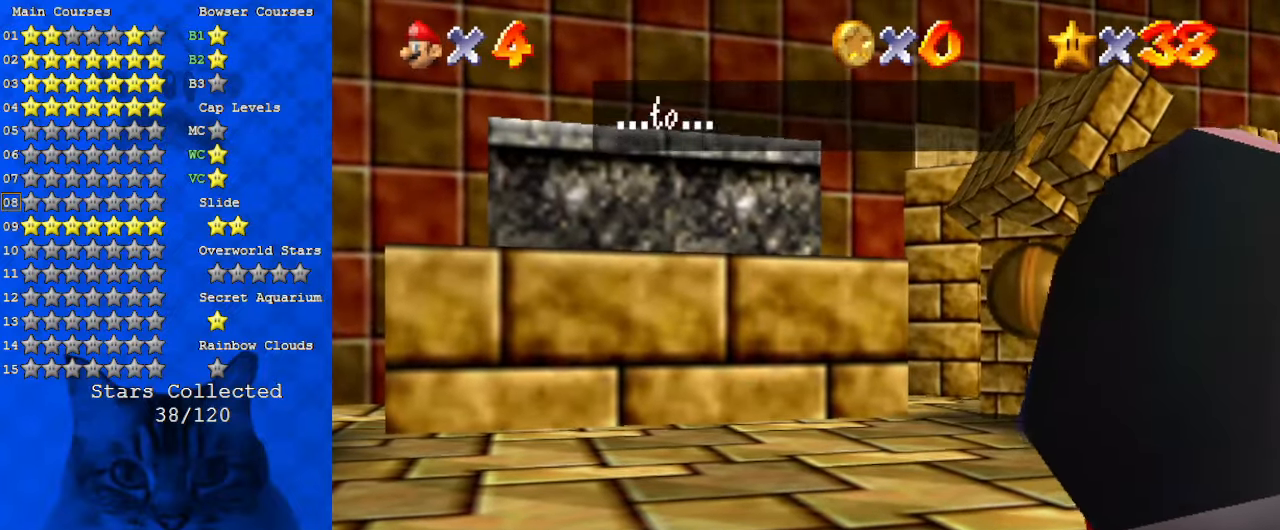
{"keys": ["ctrl", "shift"], "events": [[33, "ctrl", "down"], [33, "shift", "down"], [133, "ctrl", "up"], [133, "shift", "up"], [167, "ctrl", "down"], [167, "shift", "down"], [267, "ctrl", "up"], [267, "shift", "up"], [367, "ctrl", "down"], [367, "shift", "down"], [467, "ctrl", "up"], [467, "shift", "up"], [500, "ctrl", "down"], [500, "shift", "down"]]}
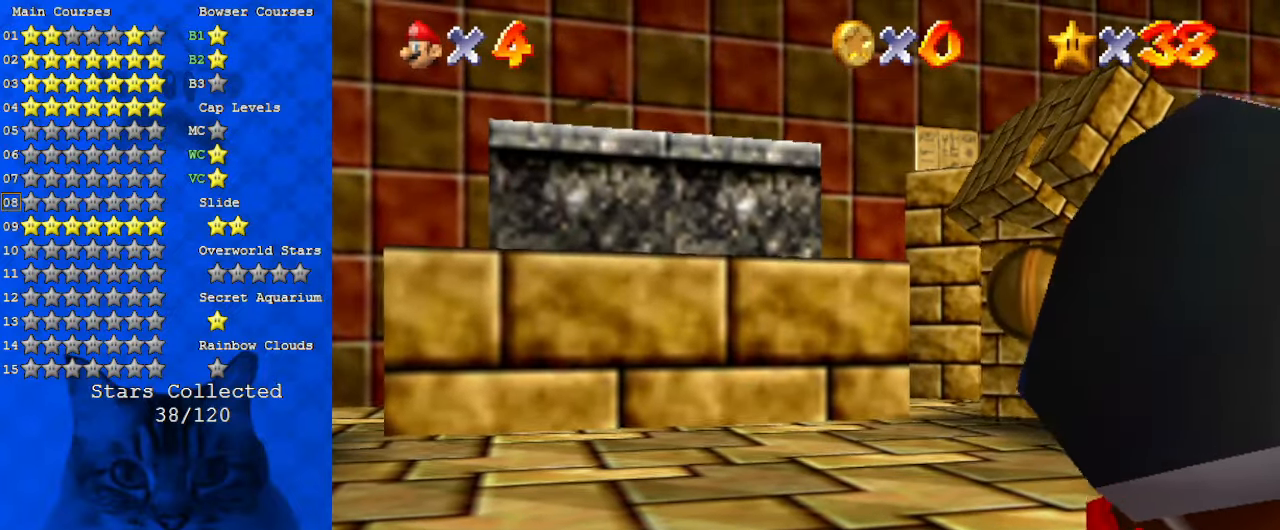
{"keys": [], "events": [[133, "ctrl", "up"], [133, "shift", "up"], [200, "ctrl", "down"], [200, "shift", "down"], [267, "ctrl", "up"], [267, "shift", "up"]]}
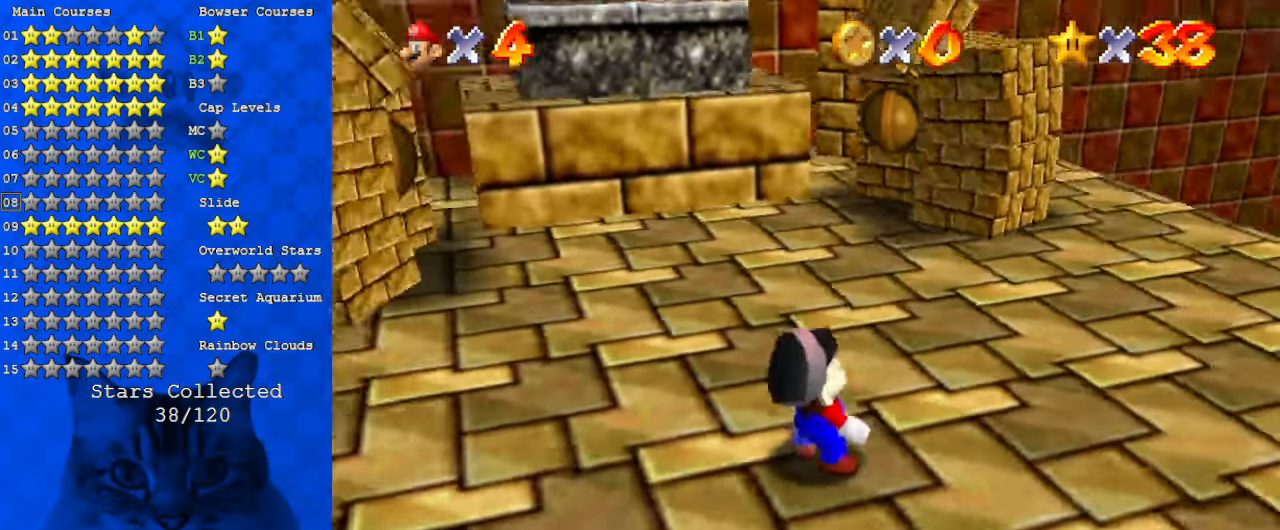
{"keys": ["shift"], "events": [[200, "shift", "down"]]}
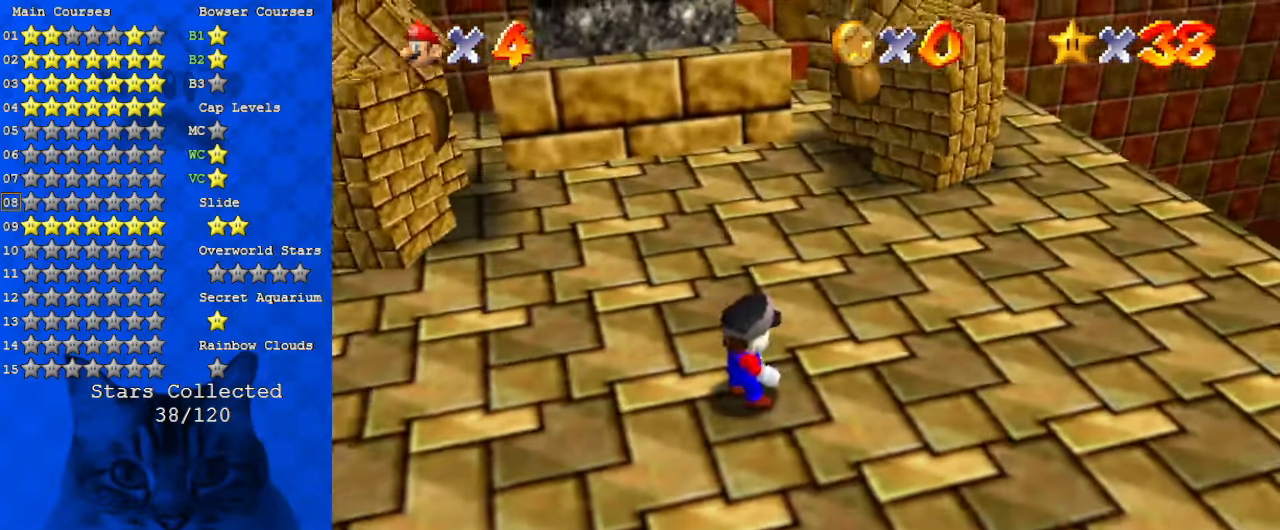
{"keys": ["right", "shift", "up"], "events": [[167, "right", "down"], [167, "up", "down"]]}
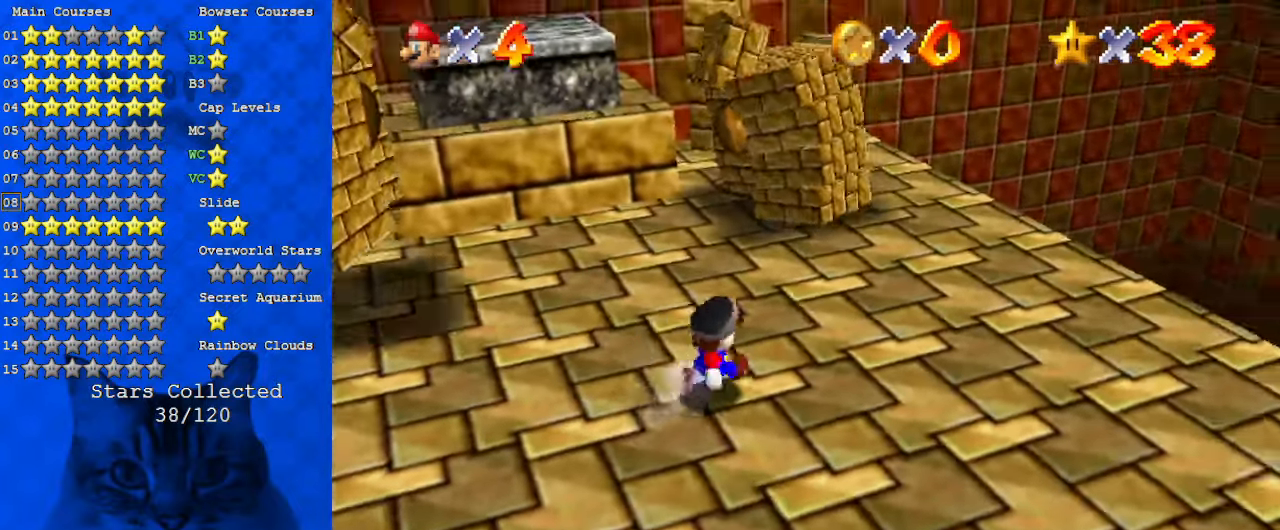
{"keys": ["right", "shift", "up"], "events": [[33, "d", "down"], [33, "up", "up"], [200, "d", "up"], [267, "up", "down"]]}
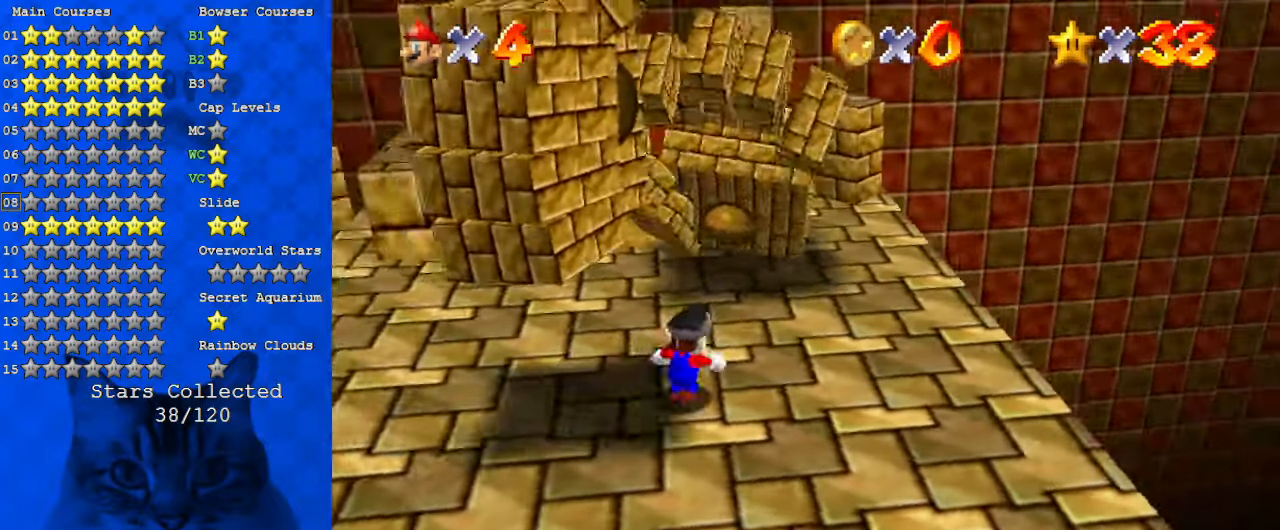
{"keys": ["ctrl", "right", "up"], "events": [[233, "right", "up"], [367, "up", "up"], [400, "ctrl", "down"], [500, "right", "down"], [500, "shift", "up"], [500, "up", "down"]]}
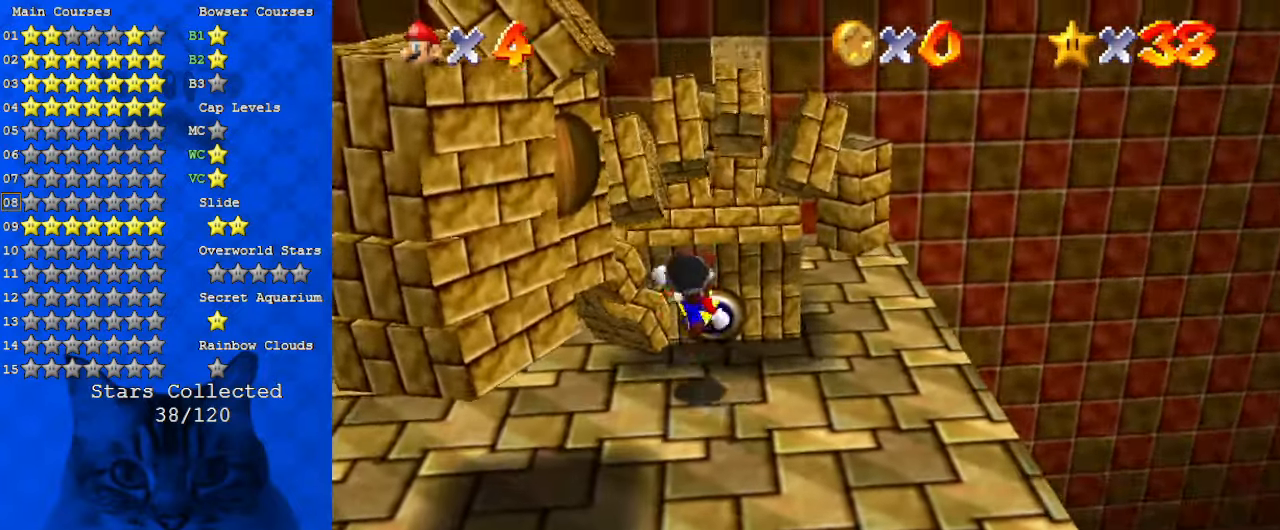
{"keys": ["ctrl", "left"], "events": [[33, "ctrl", "up"], [167, "right", "up"], [167, "up", "up"], [400, "ctrl", "down"], [467, "left", "down"]]}
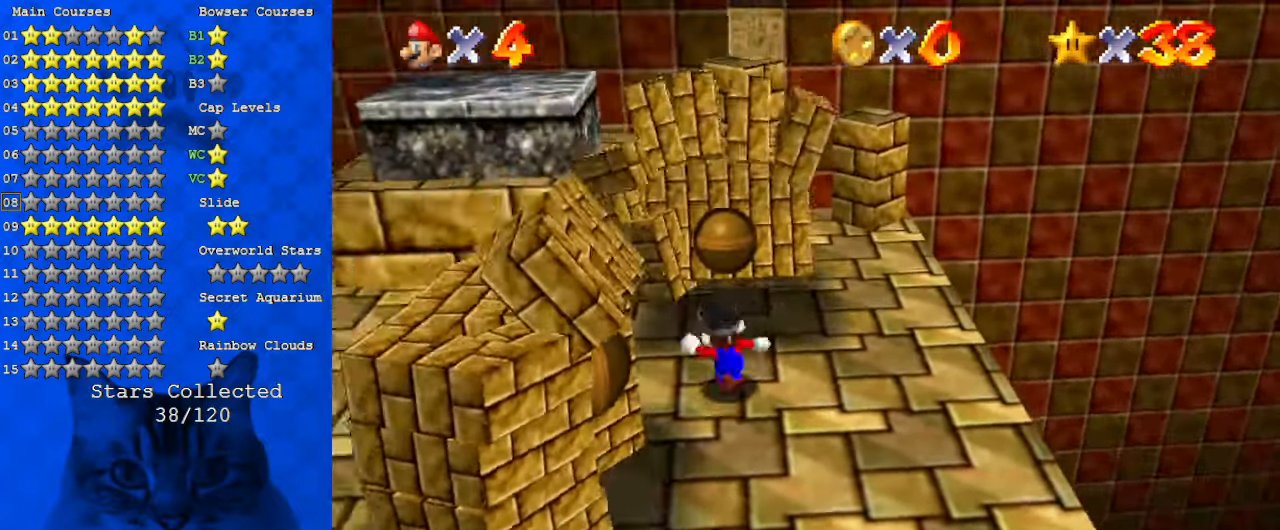
{"keys": ["down", "left"], "events": [[67, "ctrl", "up"], [333, "down", "down"]]}
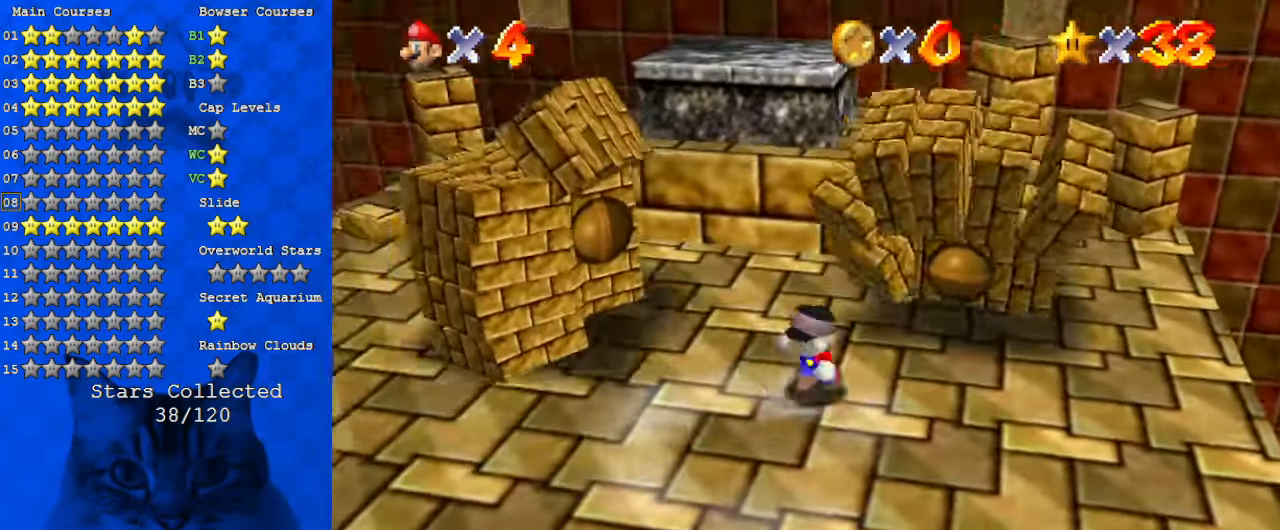
{"keys": ["a", "left"], "events": [[167, "a", "down"], [167, "down", "up"], [300, "a", "up"], [367, "a", "down"]]}
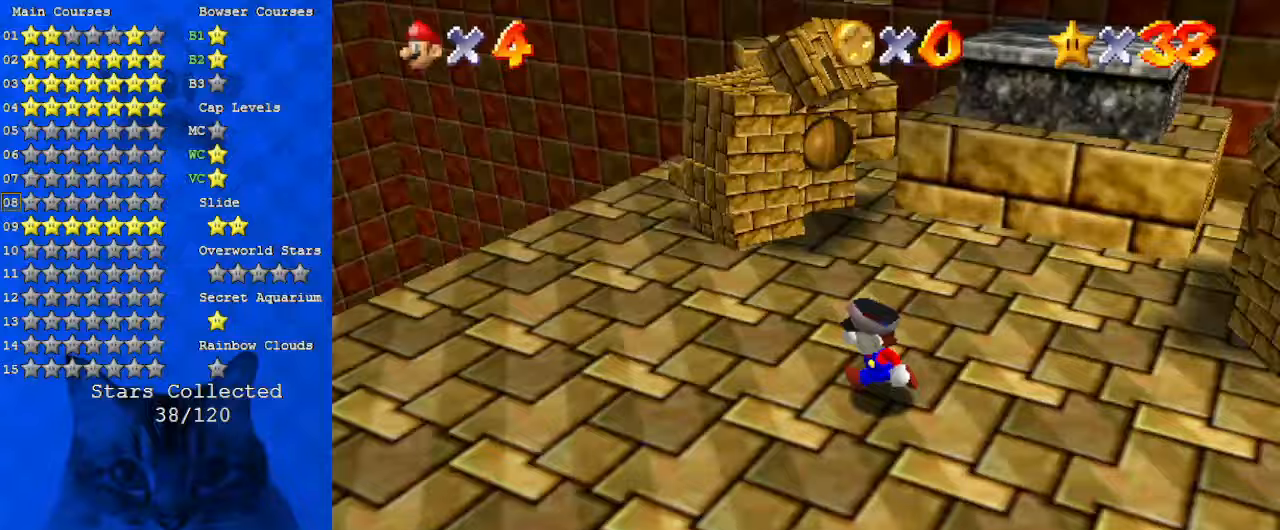
{"keys": ["left"], "events": [[33, "a", "up"], [100, "a", "down"], [100, "up", "down"], [267, "a", "up"], [267, "up", "up"], [333, "left", "up"], [467, "left", "down"]]}
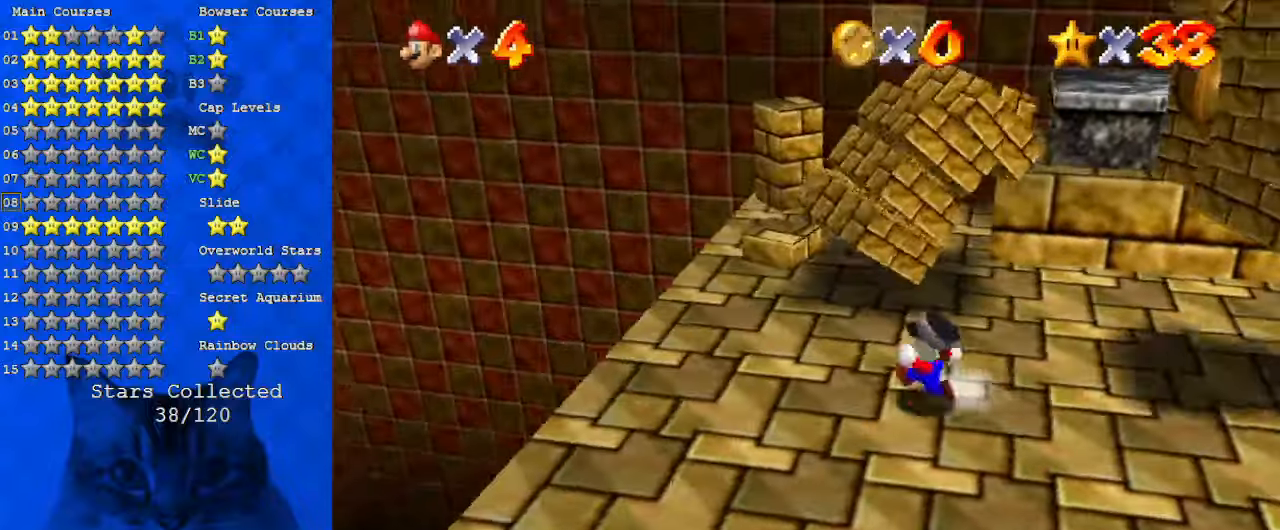
{"keys": ["ctrl", "shift", "up"], "events": [[33, "up", "down"], [267, "left", "up"], [433, "ctrl", "down"], [433, "shift", "down"]]}
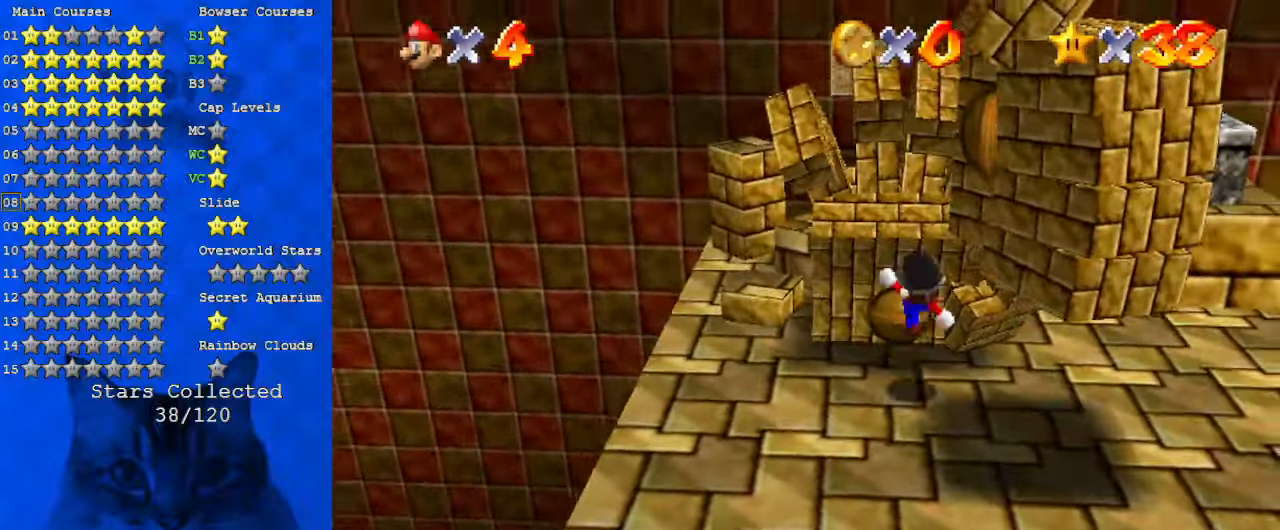
{"keys": [], "events": [[33, "left", "down"], [133, "ctrl", "up"], [133, "shift", "up"], [233, "a", "down"], [233, "up", "up"], [300, "left", "up"], [367, "a", "up"]]}
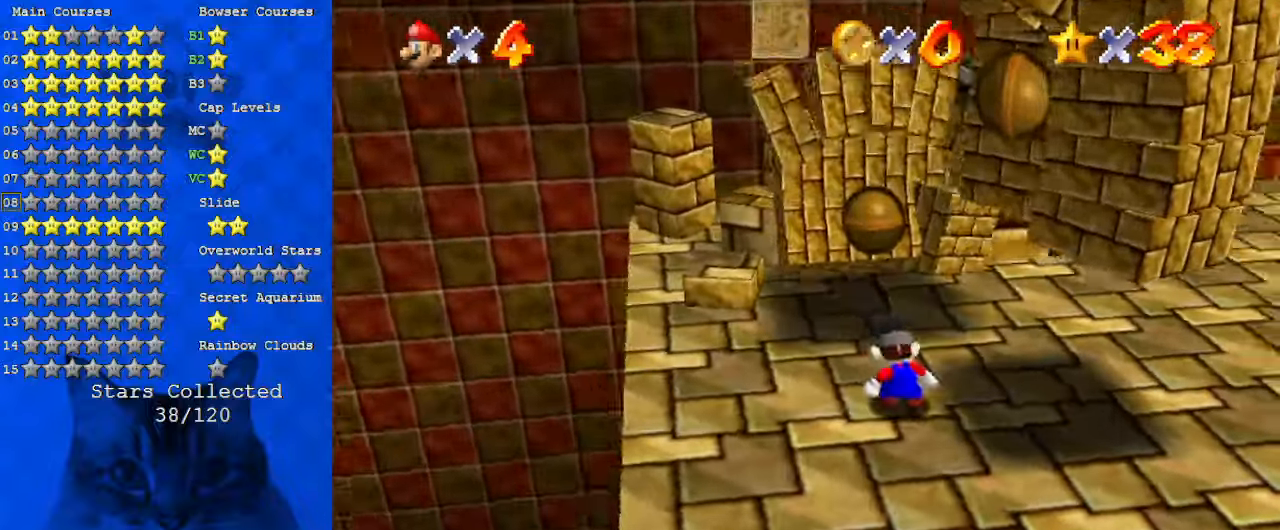
{"keys": ["d", "right"], "events": [[133, "d", "down"], [133, "up", "down"], [267, "d", "up"], [267, "right", "down"], [367, "d", "down"], [467, "up", "up"]]}
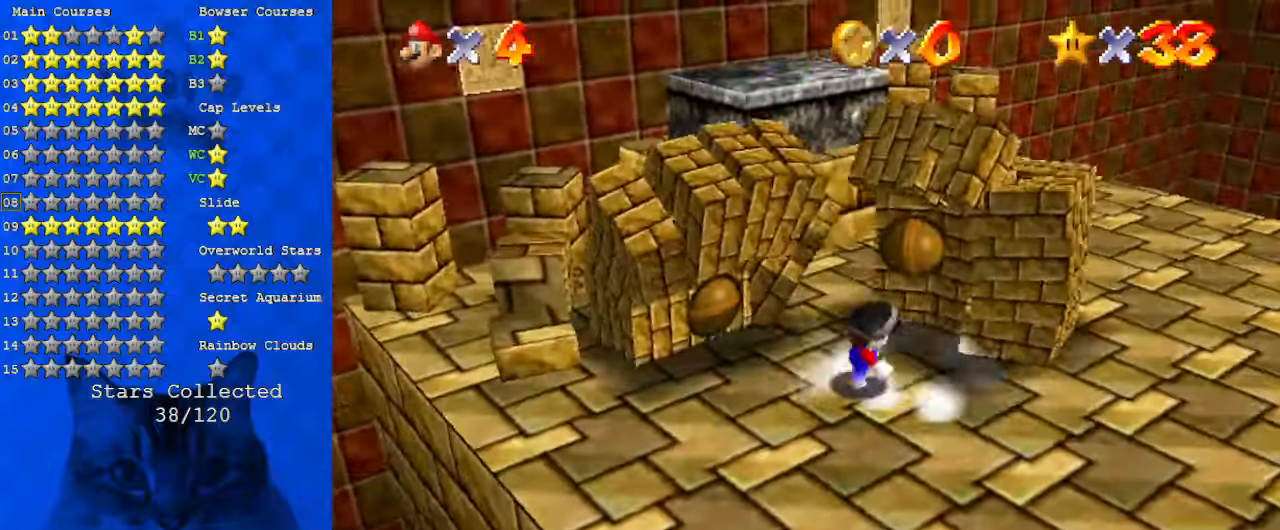
{"keys": ["d", "right"], "events": [[67, "d", "up"], [100, "d", "down"], [300, "d", "up"], [300, "up", "down"], [333, "d", "down"], [433, "up", "up"]]}
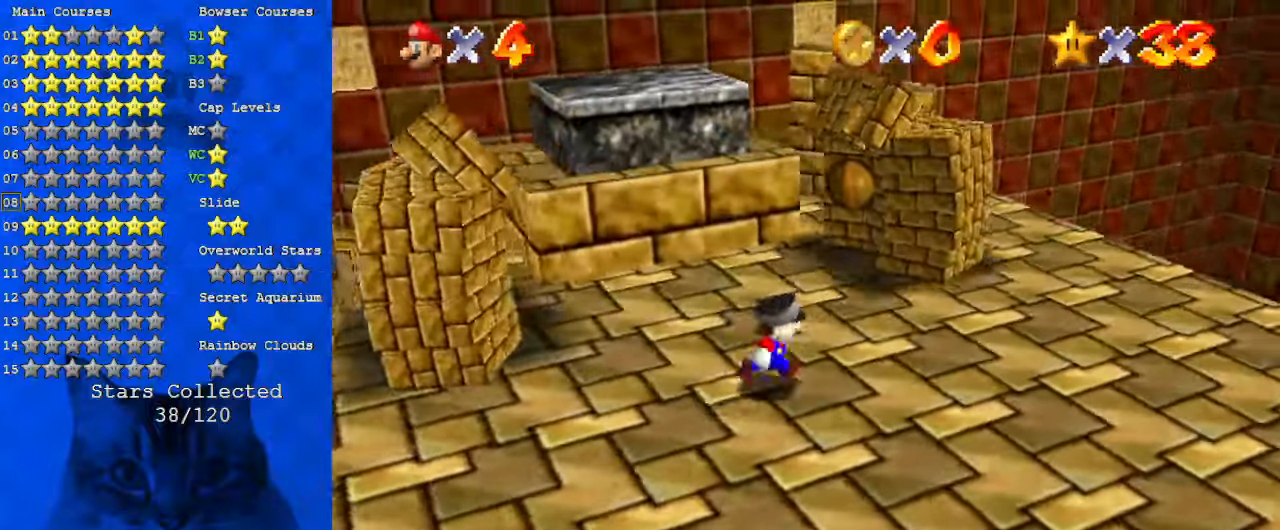
{"keys": [], "events": [[33, "d", "up"], [67, "d", "down"], [200, "d", "up"], [333, "up", "down"], [467, "right", "up"], [467, "up", "up"]]}
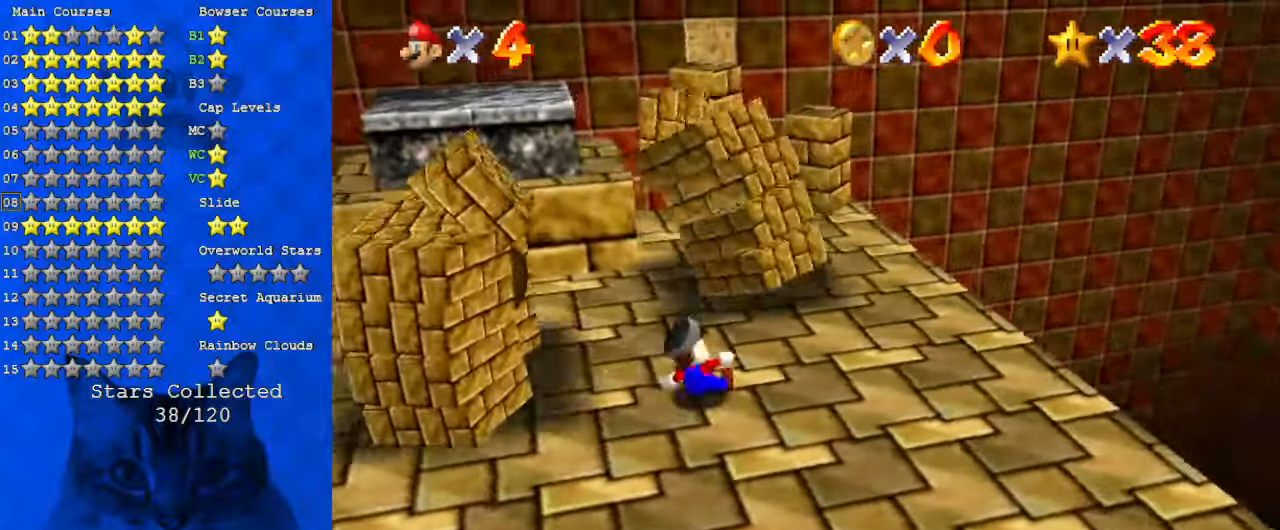
{"keys": ["up"], "events": [[167, "right", "down"], [200, "up", "down"], [300, "right", "up"]]}
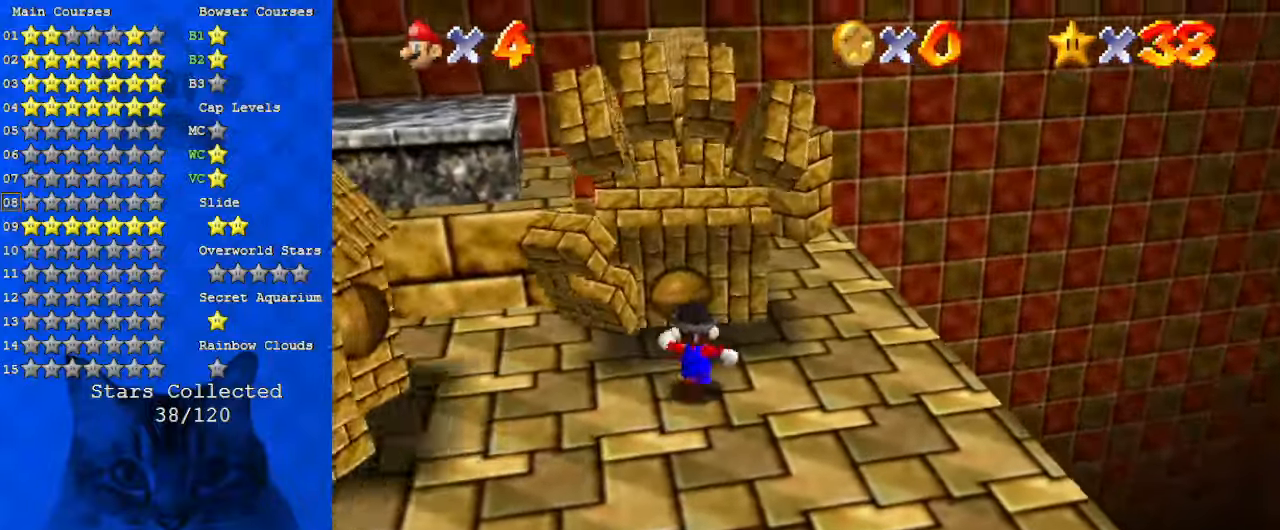
{"keys": [], "events": [[67, "shift", "down"], [133, "ctrl", "down"], [133, "left", "down"], [267, "ctrl", "up"], [267, "shift", "up"], [433, "left", "up"], [500, "up", "up"]]}
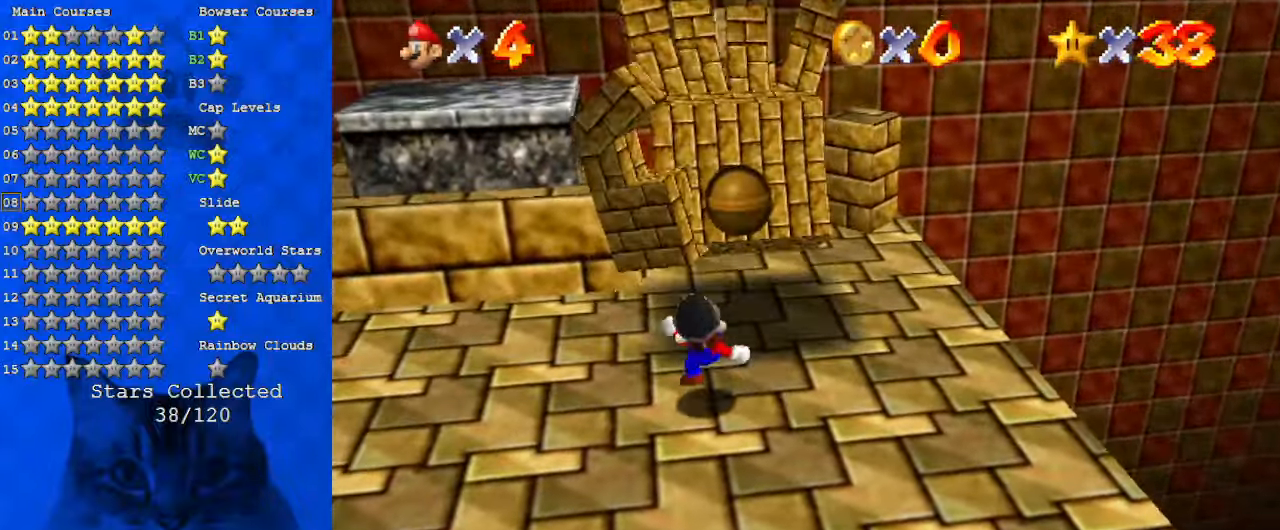
{"keys": ["down", "left"], "events": [[267, "left", "down"], [367, "down", "down"]]}
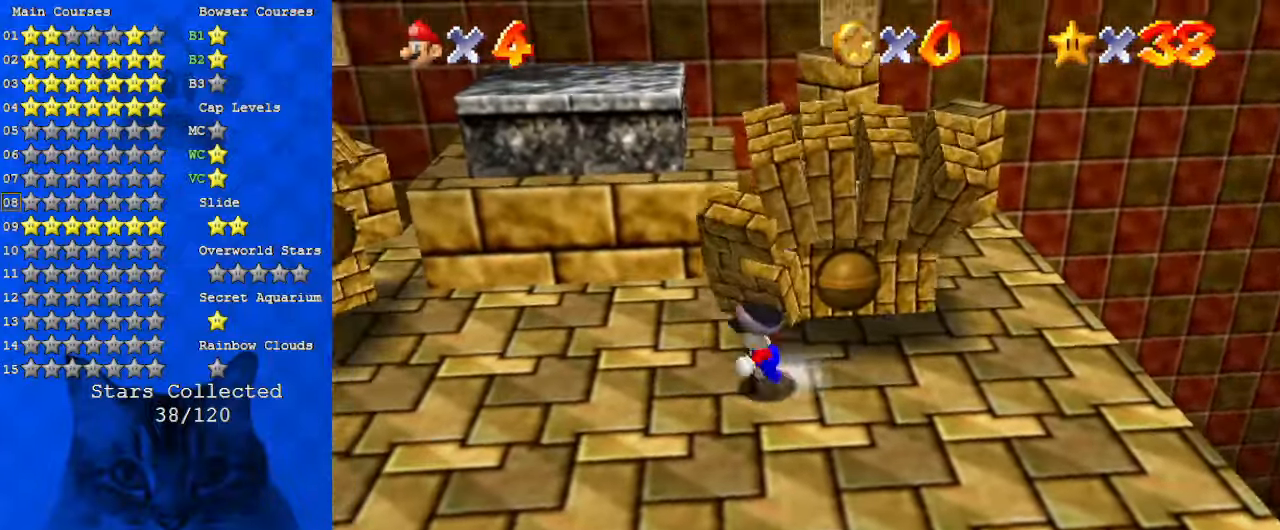
{"keys": ["a", "left"], "events": [[367, "down", "up"], [467, "a", "down"]]}
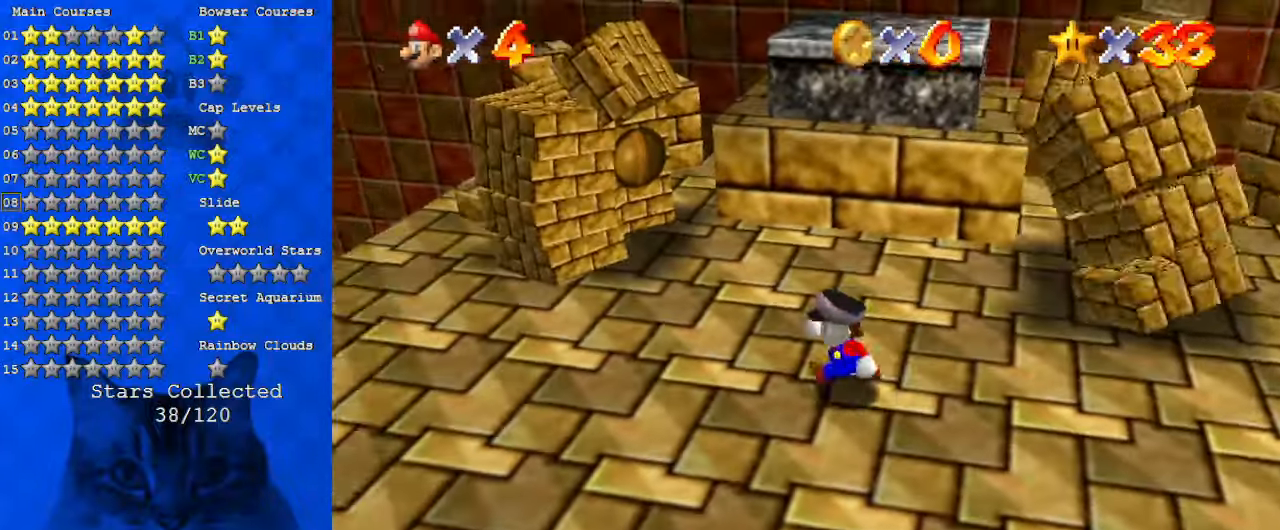
{"keys": ["a"], "events": [[100, "a", "up"], [200, "a", "down"], [300, "a", "up"], [367, "left", "up"], [433, "a", "down"]]}
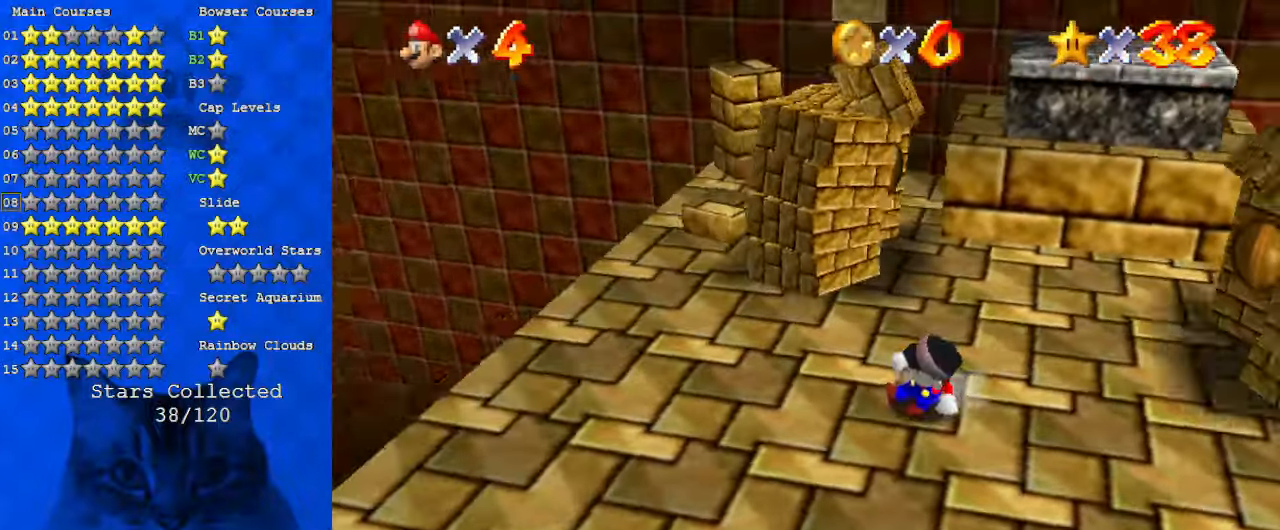
{"keys": ["left", "up"], "events": [[67, "a", "up"], [100, "left", "down"], [467, "up", "down"]]}
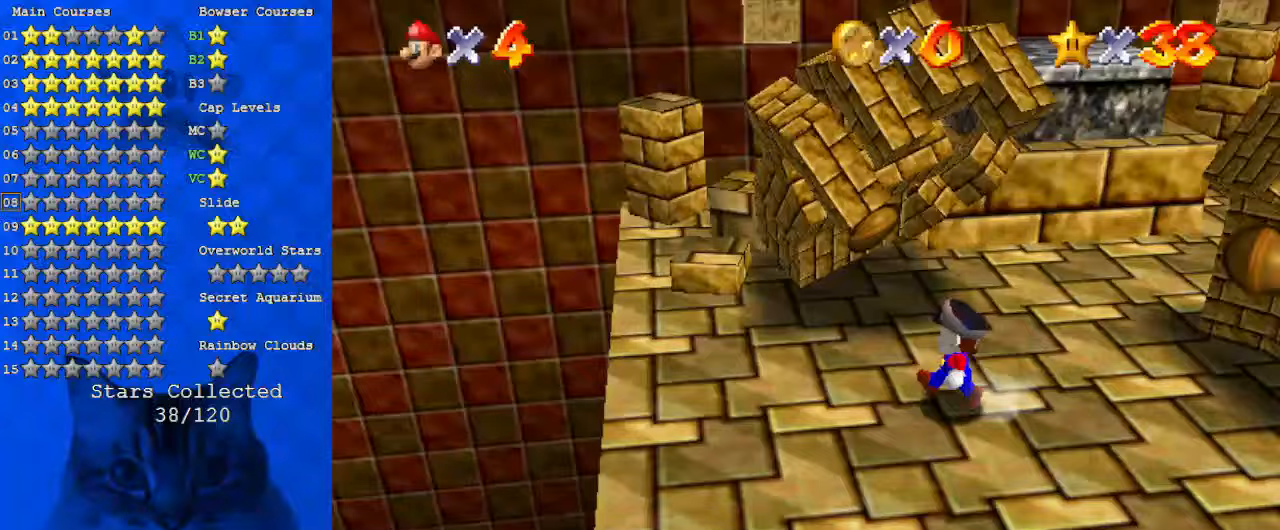
{"keys": ["right", "up"], "events": [[200, "left", "up"], [267, "ctrl", "down"], [267, "shift", "down"], [433, "ctrl", "up"], [433, "right", "down"], [433, "shift", "up"]]}
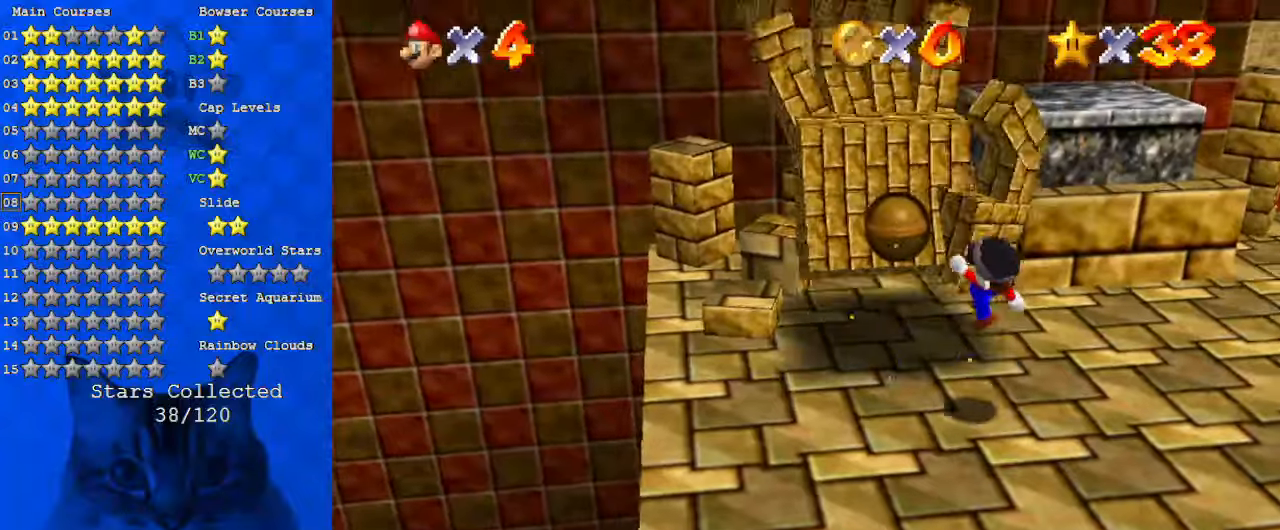
{"keys": ["right"], "events": [[67, "up", "up"], [133, "right", "up"], [367, "right", "down"], [367, "up", "down"], [500, "up", "up"]]}